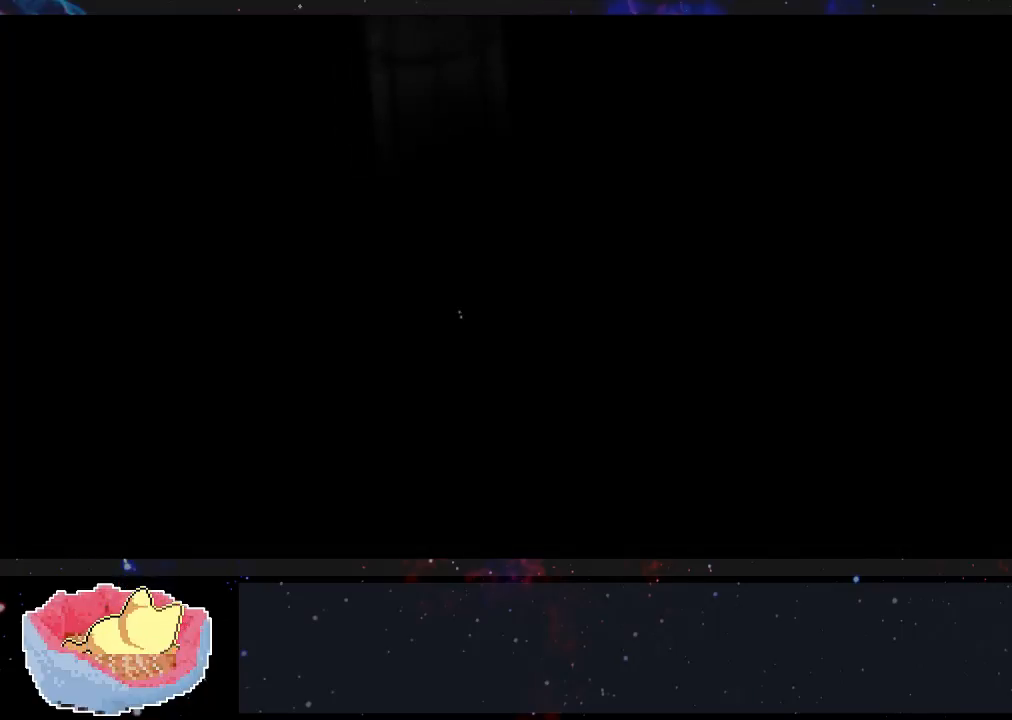
Gameplay with a controller (Xbox layout); each line is a JSON object with the inputs held at the frame after it. "events" lists button and stick changes between this image and that frame as [ms after this image, input, new state], when the widget could be followed in between. Not read: L3 R3.
{"buttons": [], "left_stick": "up", "right_stick": "center", "events": []}
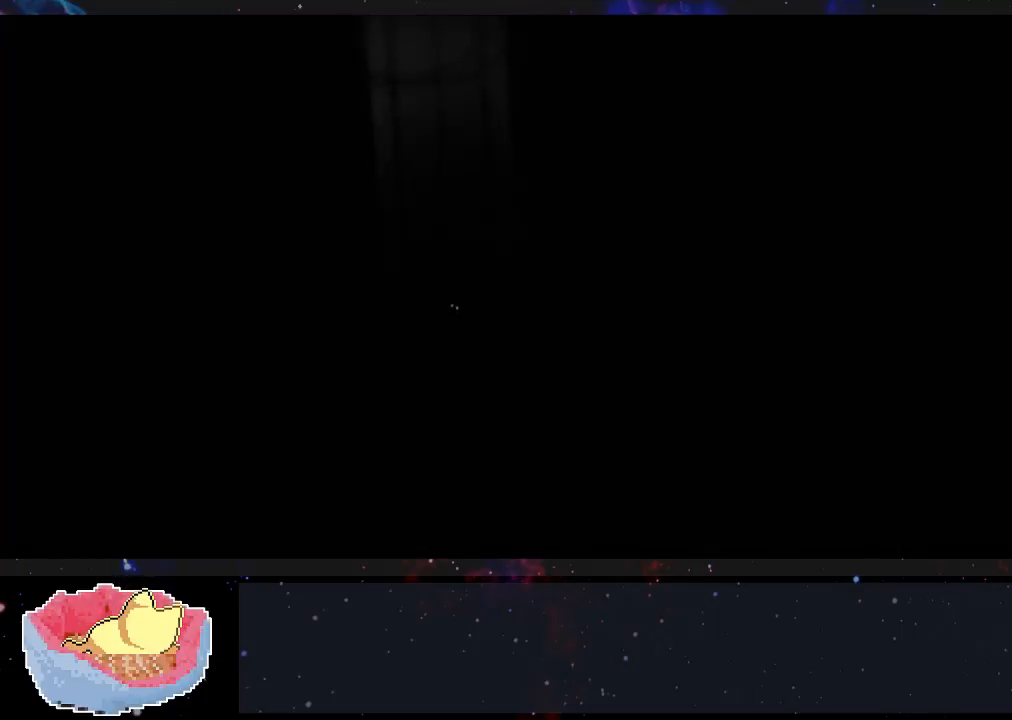
{"buttons": [], "left_stick": "up", "right_stick": "center", "events": []}
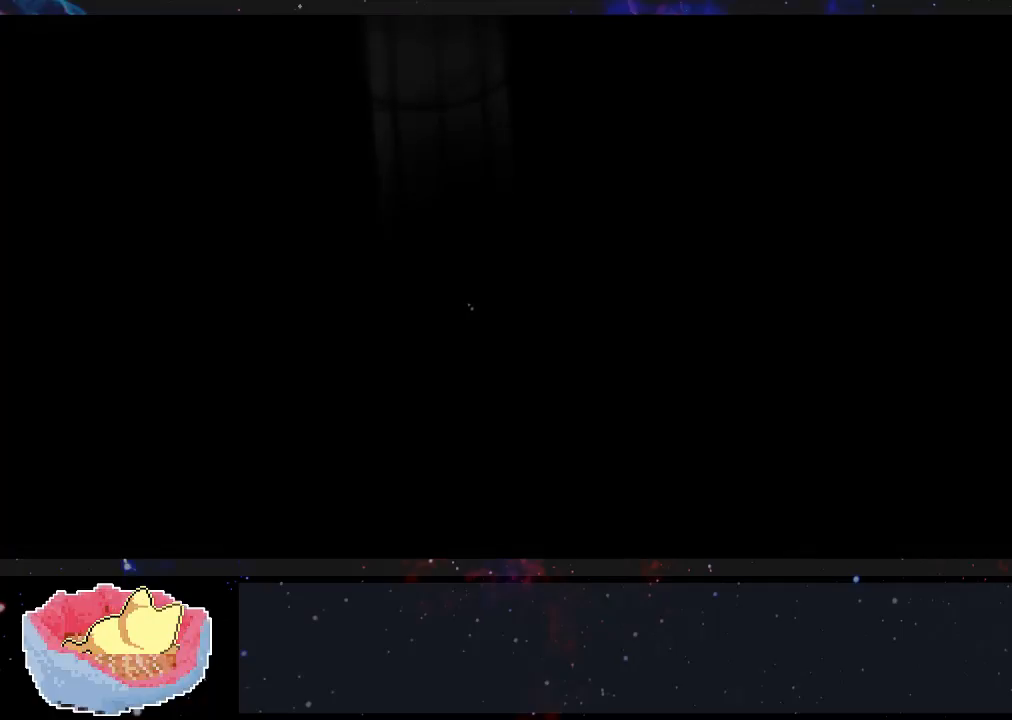
{"buttons": [], "left_stick": "up", "right_stick": "center", "events": []}
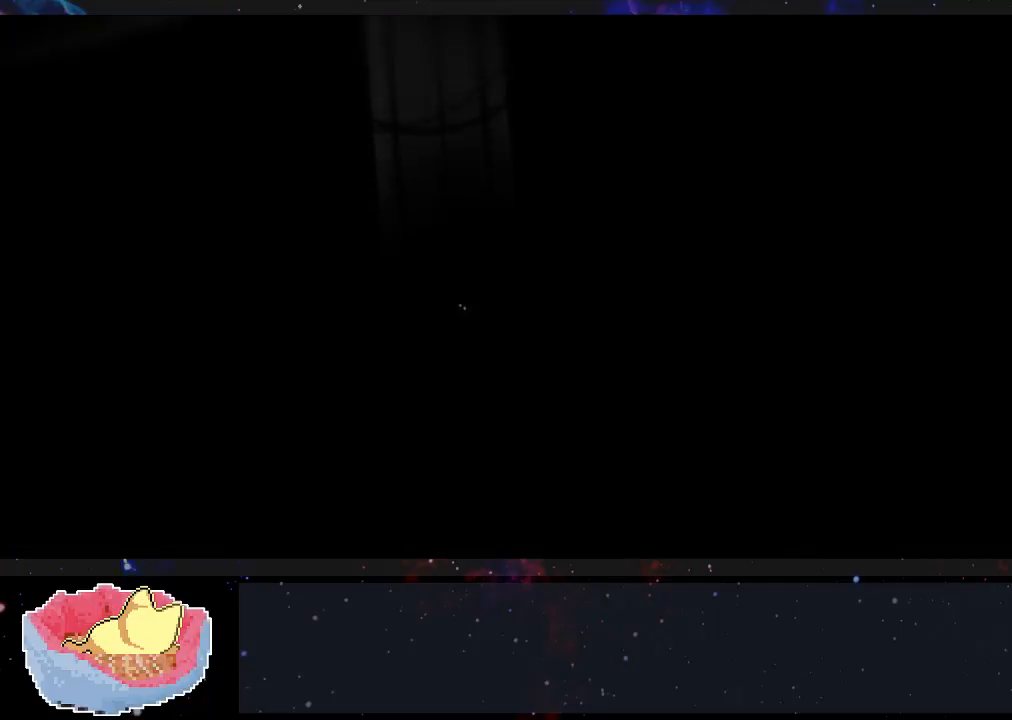
{"buttons": [], "left_stick": "up", "right_stick": "center", "events": []}
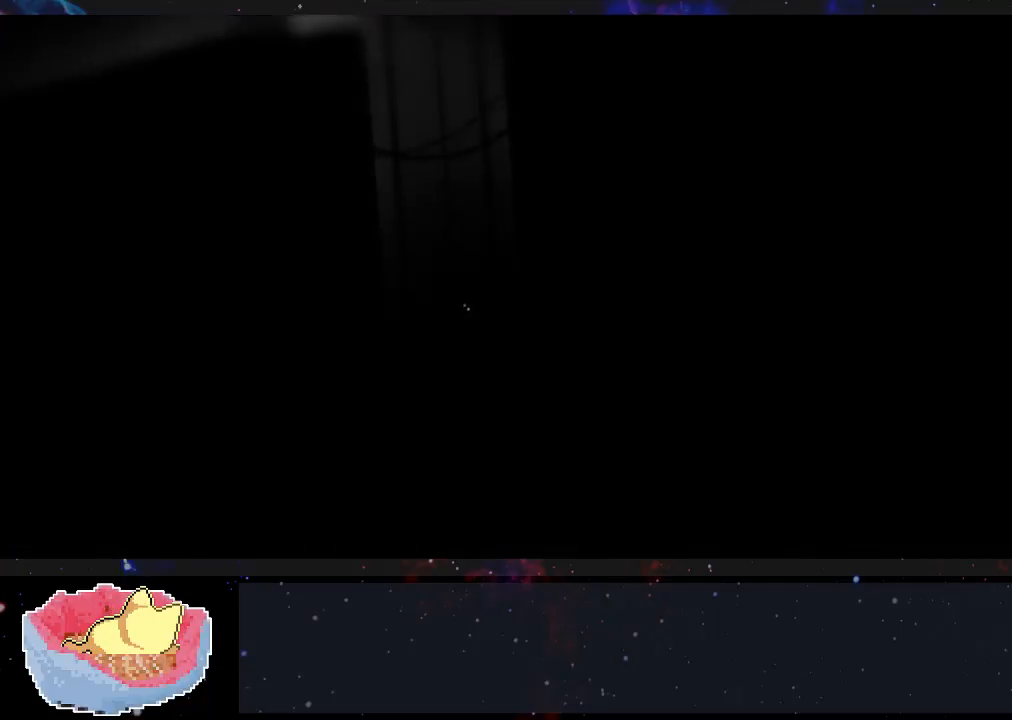
{"buttons": [], "left_stick": "up", "right_stick": "center", "events": []}
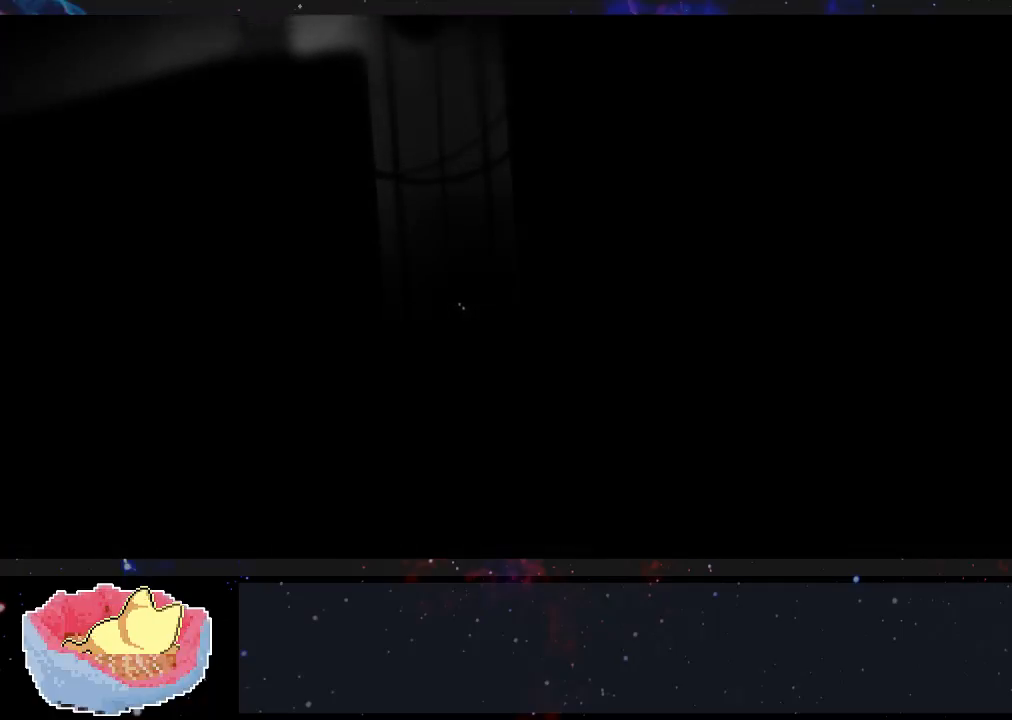
{"buttons": [], "left_stick": "up", "right_stick": "center", "events": []}
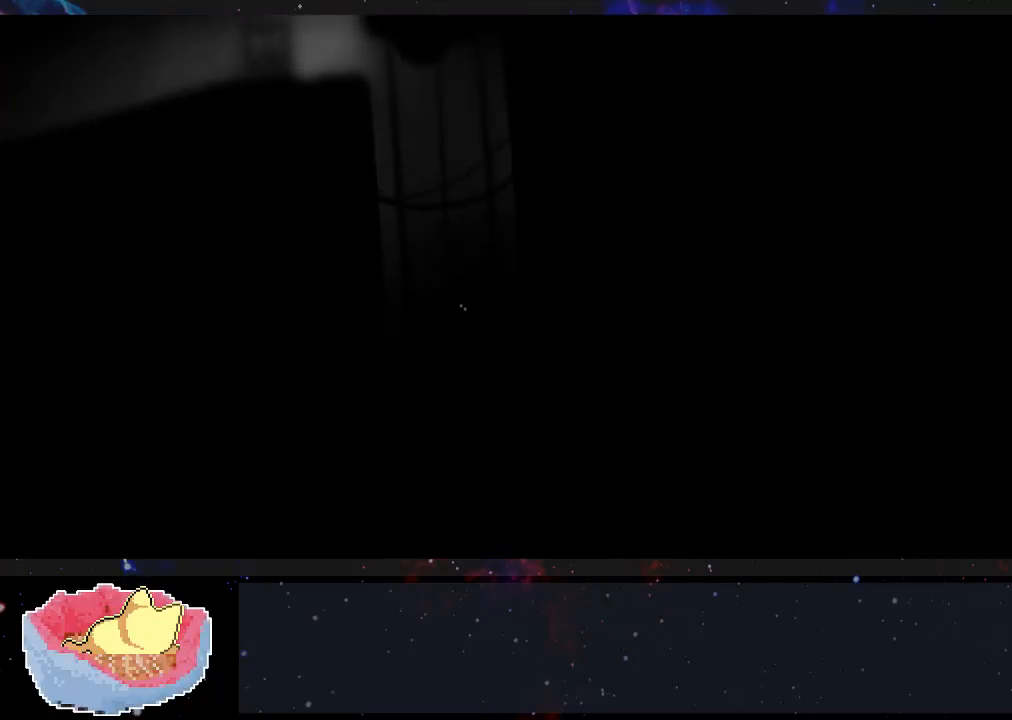
{"buttons": [], "left_stick": "up", "right_stick": "center", "events": []}
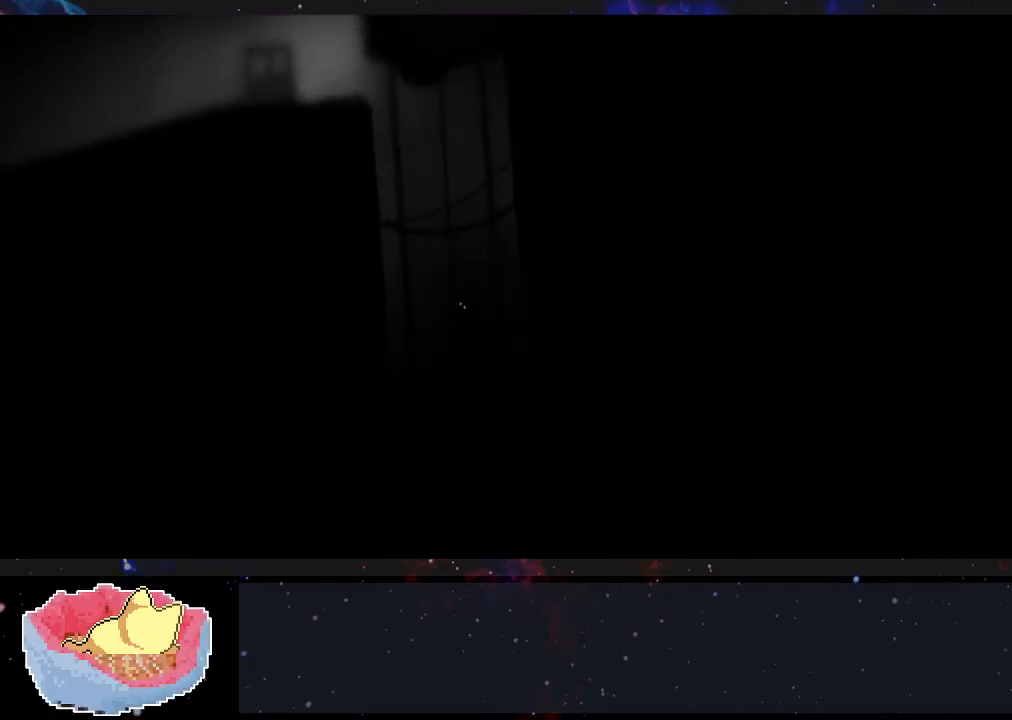
{"buttons": [], "left_stick": "up", "right_stick": "center", "events": []}
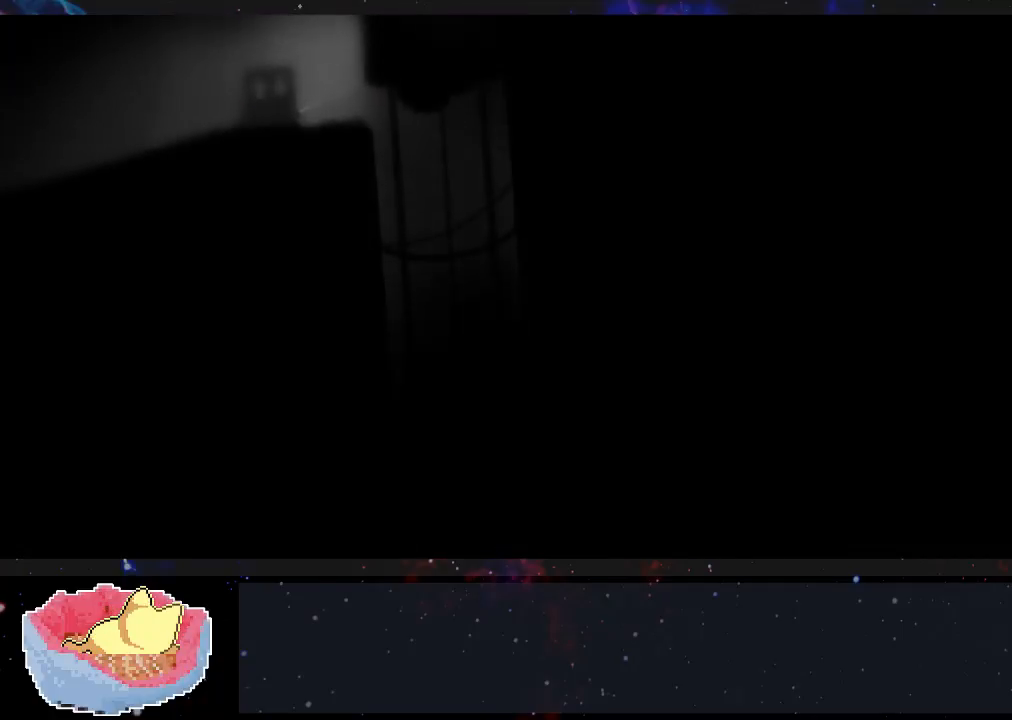
{"buttons": [], "left_stick": "up", "right_stick": "center", "events": []}
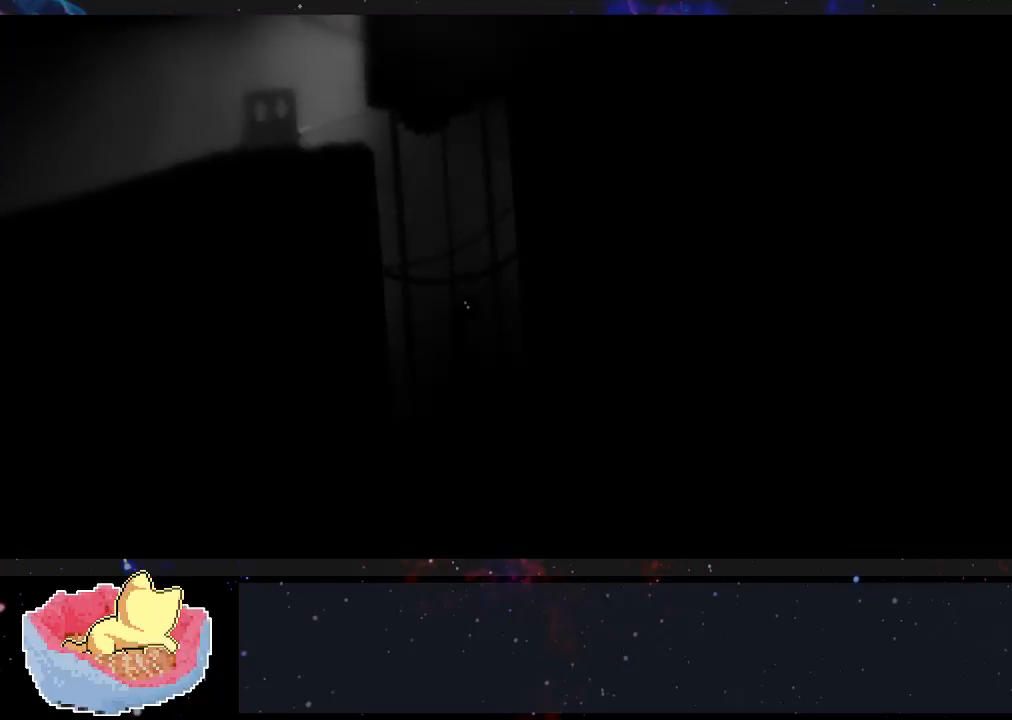
{"buttons": [], "left_stick": "up", "right_stick": "center", "events": []}
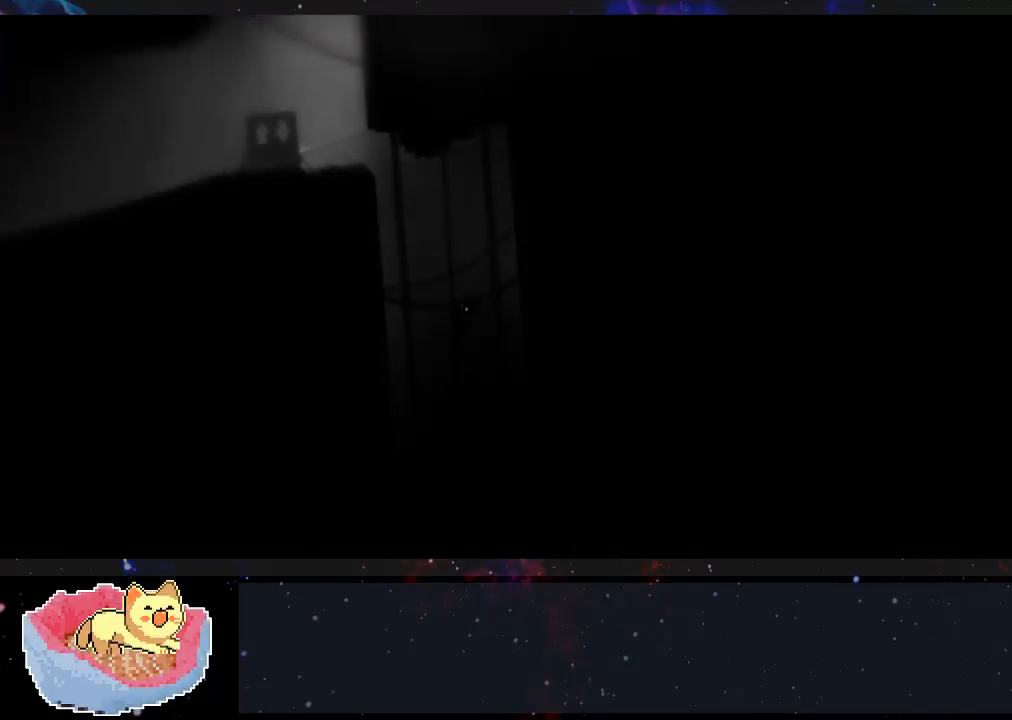
{"buttons": [], "left_stick": "up", "right_stick": "center", "events": []}
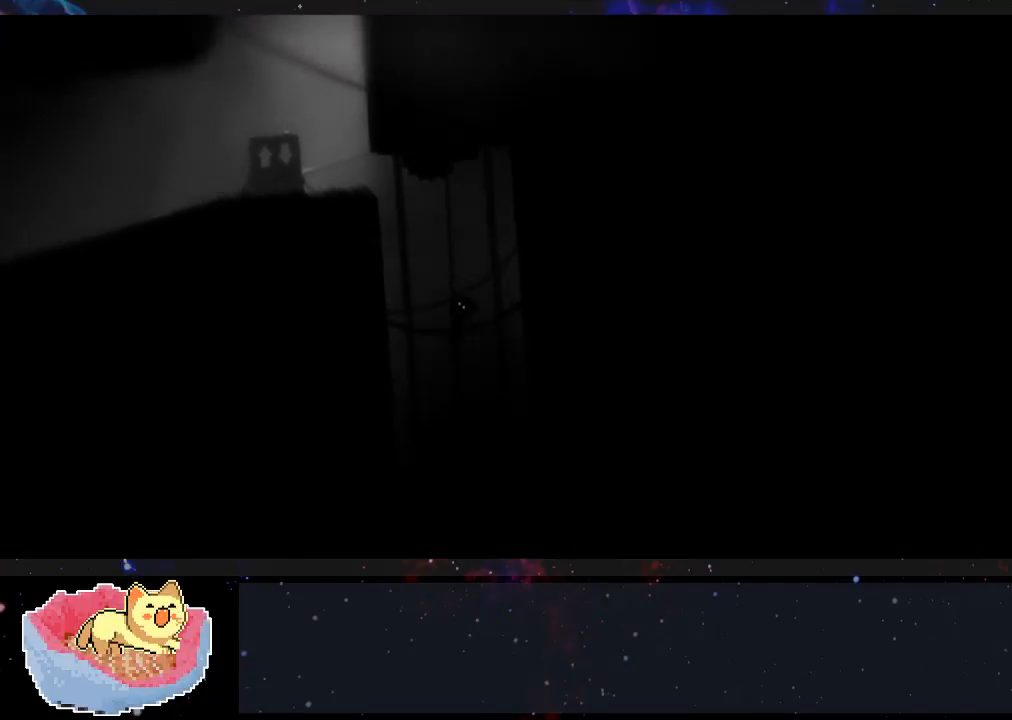
{"buttons": [], "left_stick": "up", "right_stick": "center", "events": []}
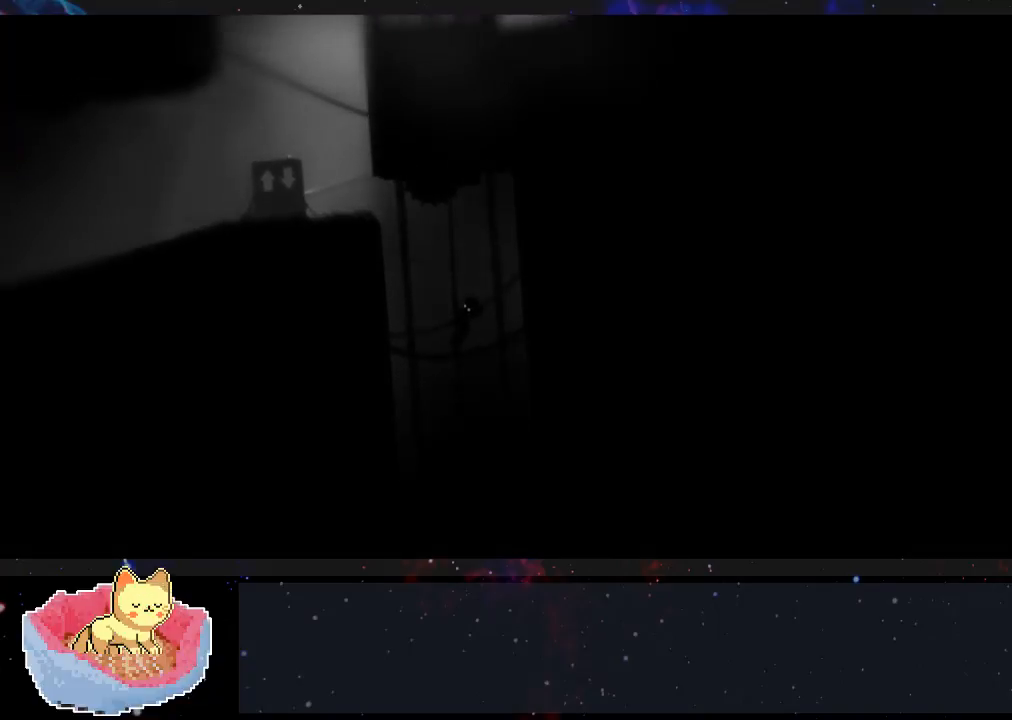
{"buttons": [], "left_stick": "up", "right_stick": "center", "events": []}
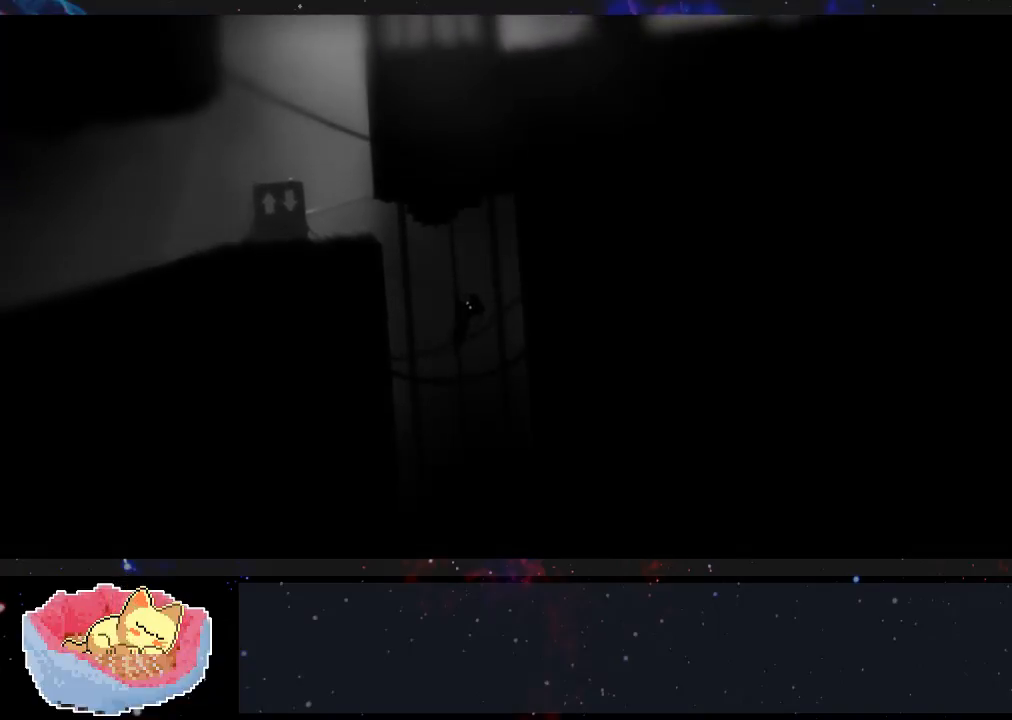
{"buttons": [], "left_stick": "up", "right_stick": "center", "events": []}
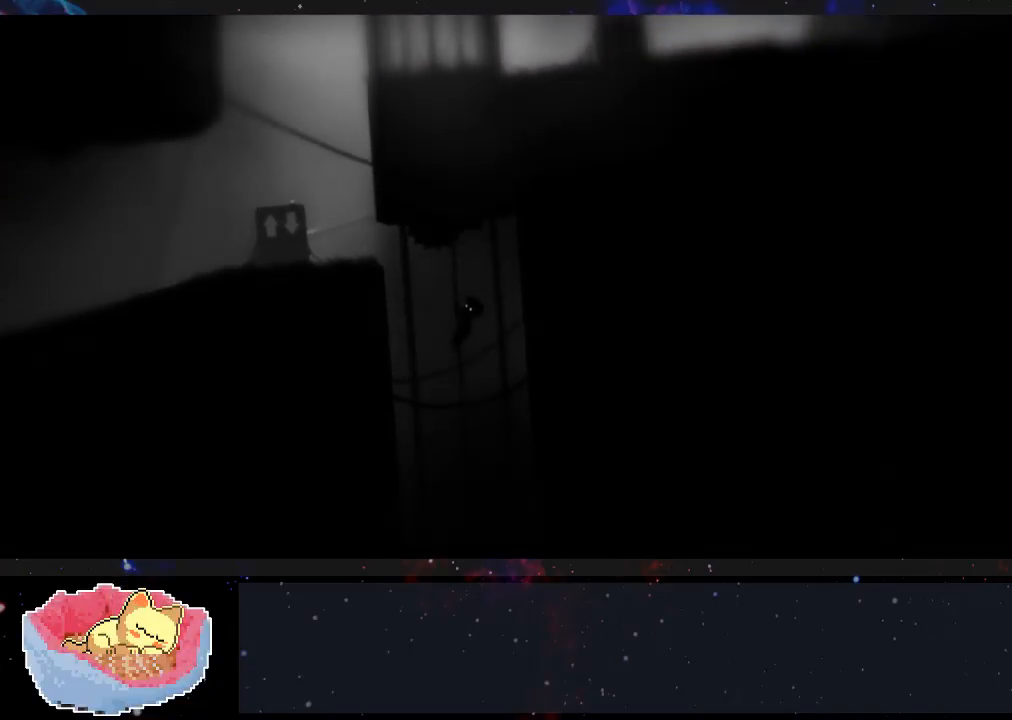
{"buttons": ["A"], "left_stick": "left", "right_stick": "center", "events": [[167, "left_stick", "up-left"], [267, "A", "down"], [267, "left_stick", "left"]]}